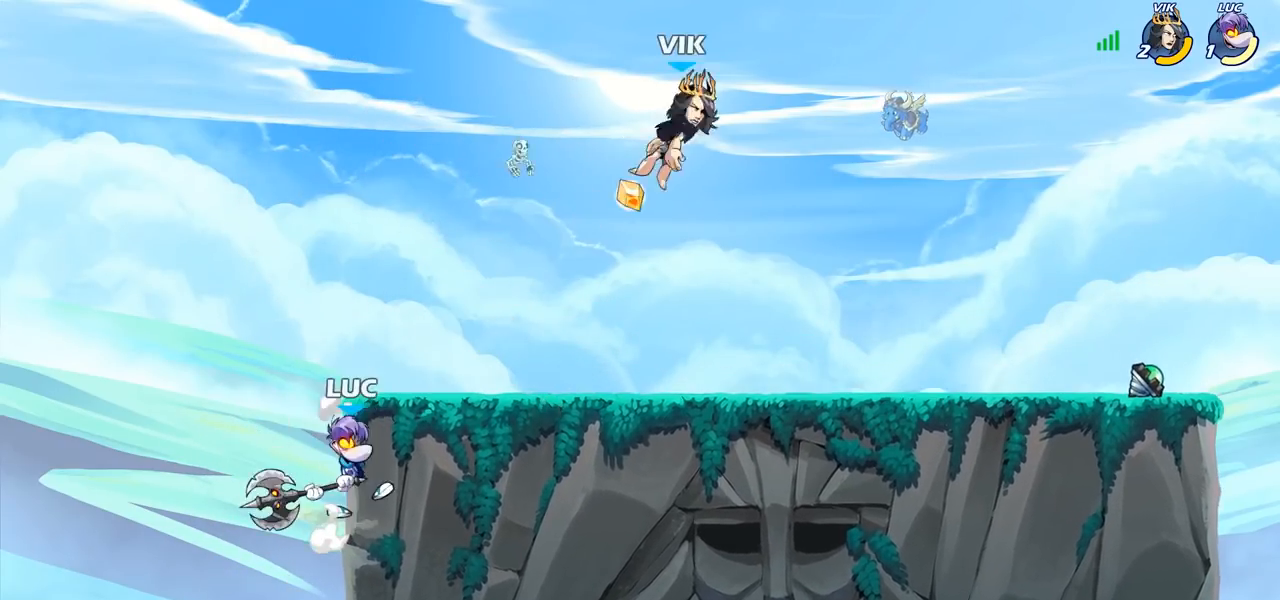
Gameplay with a controller (PlayStation layout); each line is a JSON object with the inputs held at the frame after it. "events" lists button and stick changes between this image and that frame as [ms after this image, input, new state], when the widget could be followed in between.
{"buttons": [], "left_stick": "up-right", "right_stick": "center", "events": [[117, "CROSS", "down"], [250, "CROSS", "up"], [317, "CROSS", "down"], [483, "CROSS", "up"]]}
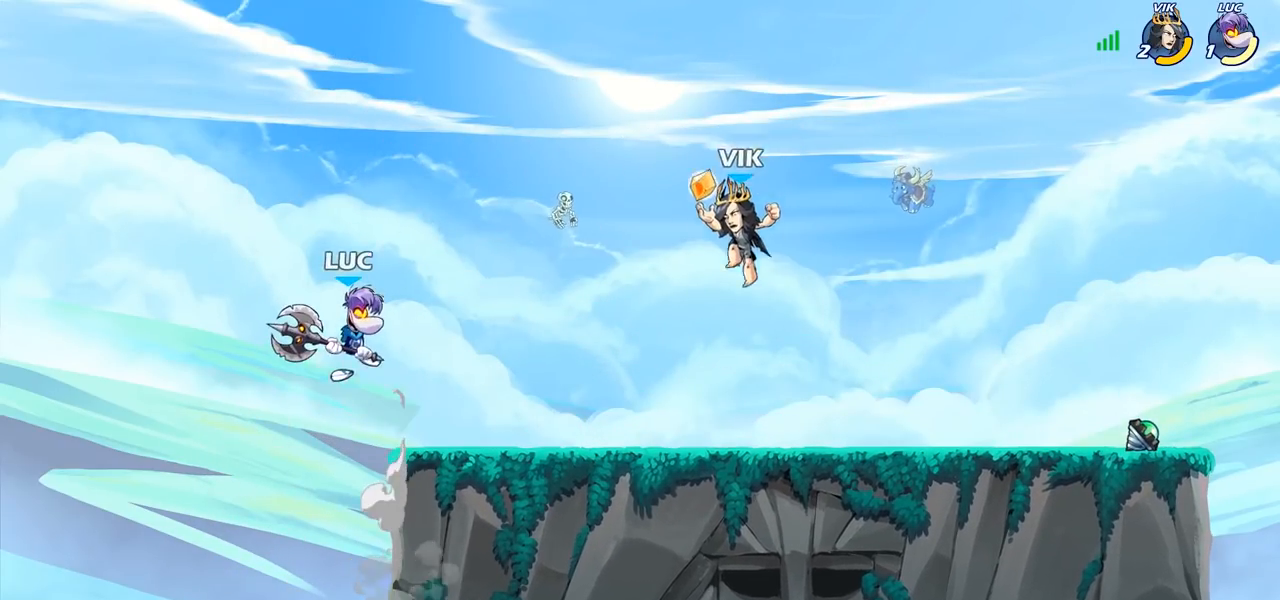
{"buttons": ["R1"], "left_stick": "right", "right_stick": "center", "events": [[83, "left_stick", "right"], [433, "R1", "down"]]}
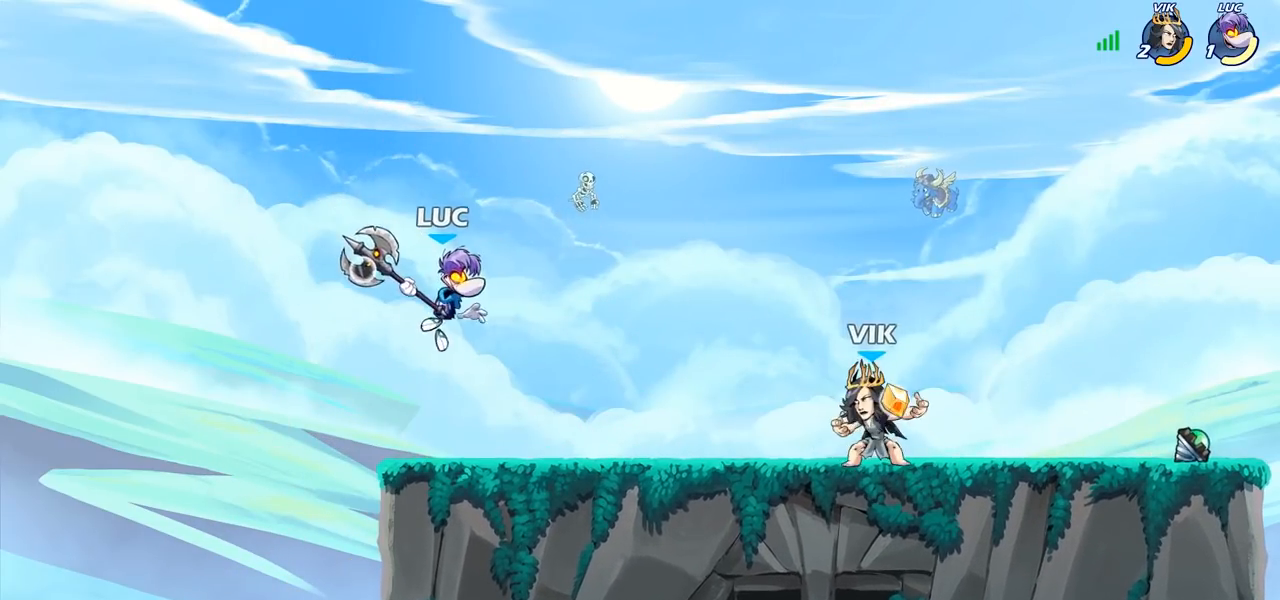
{"buttons": ["R2"], "left_stick": "right", "right_stick": "center", "events": [[17, "R1", "up"], [33, "left_stick", "center"], [300, "left_stick", "right"], [417, "R2", "down"]]}
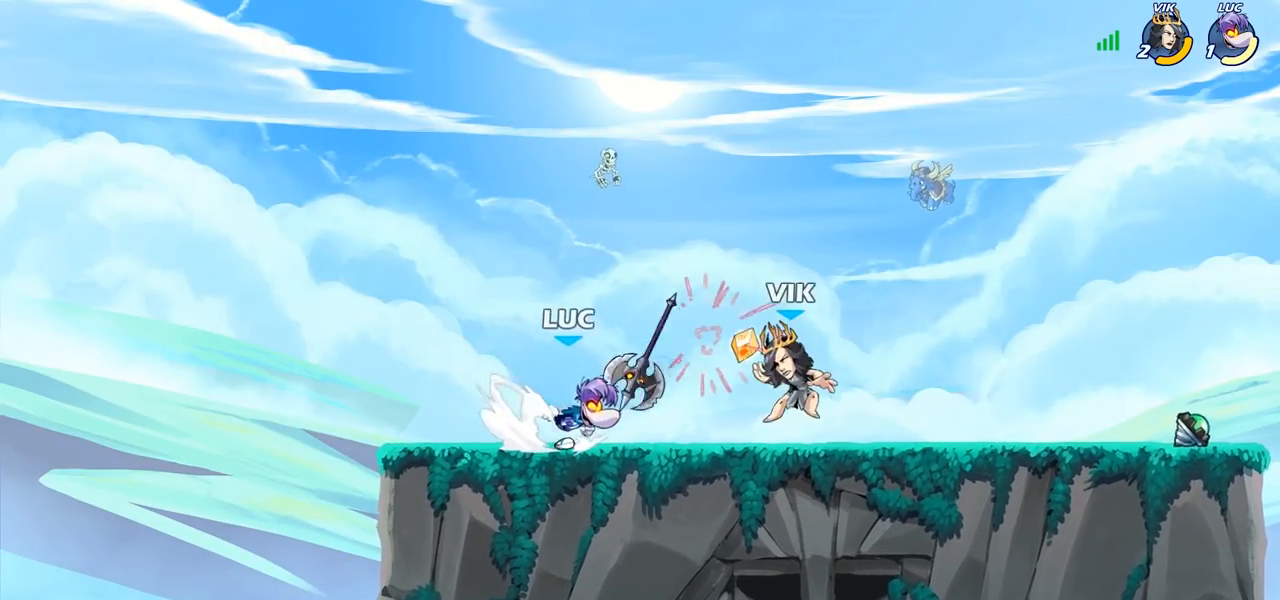
{"buttons": ["SQUARE"], "left_stick": "center", "right_stick": "center", "events": [[33, "R2", "up"], [33, "left_stick", "center"], [83, "R1", "down"], [150, "SQUARE", "down"], [183, "R1", "up"], [233, "SQUARE", "up"], [317, "SQUARE", "down"], [417, "SQUARE", "up"], [483, "SQUARE", "down"]]}
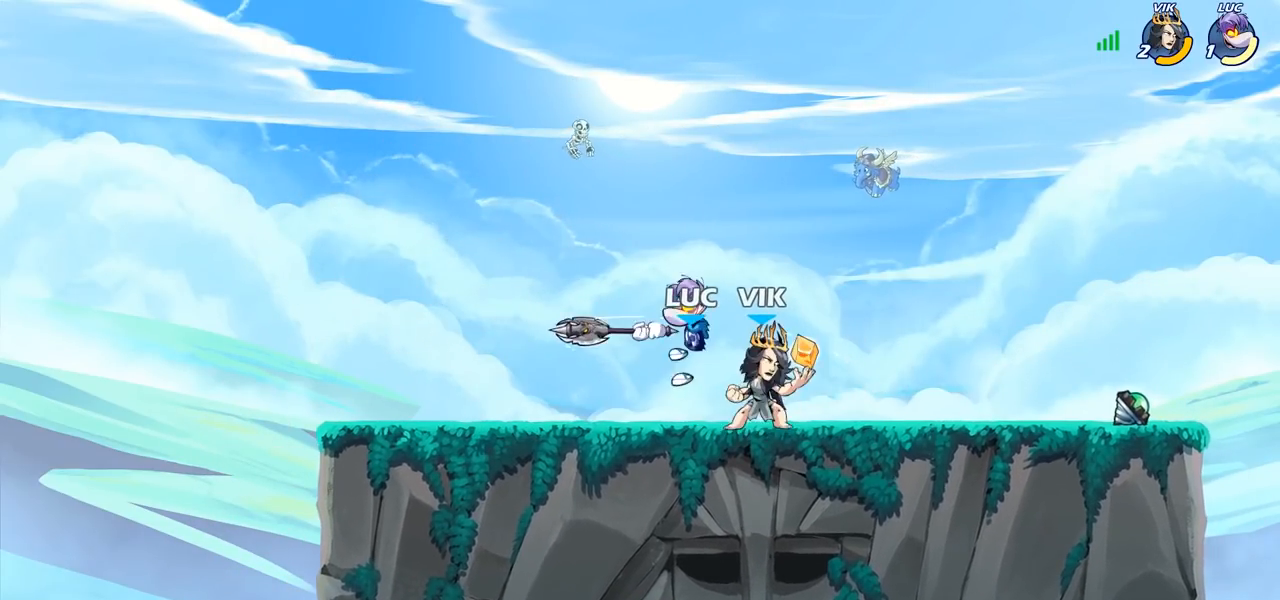
{"buttons": [], "left_stick": "up-left", "right_stick": "center", "events": [[83, "SQUARE", "up"], [183, "left_stick", "up-right"], [250, "CROSS", "down"], [317, "R2", "down"], [350, "left_stick", "up-left"], [450, "CROSS", "up"], [483, "R2", "up"]]}
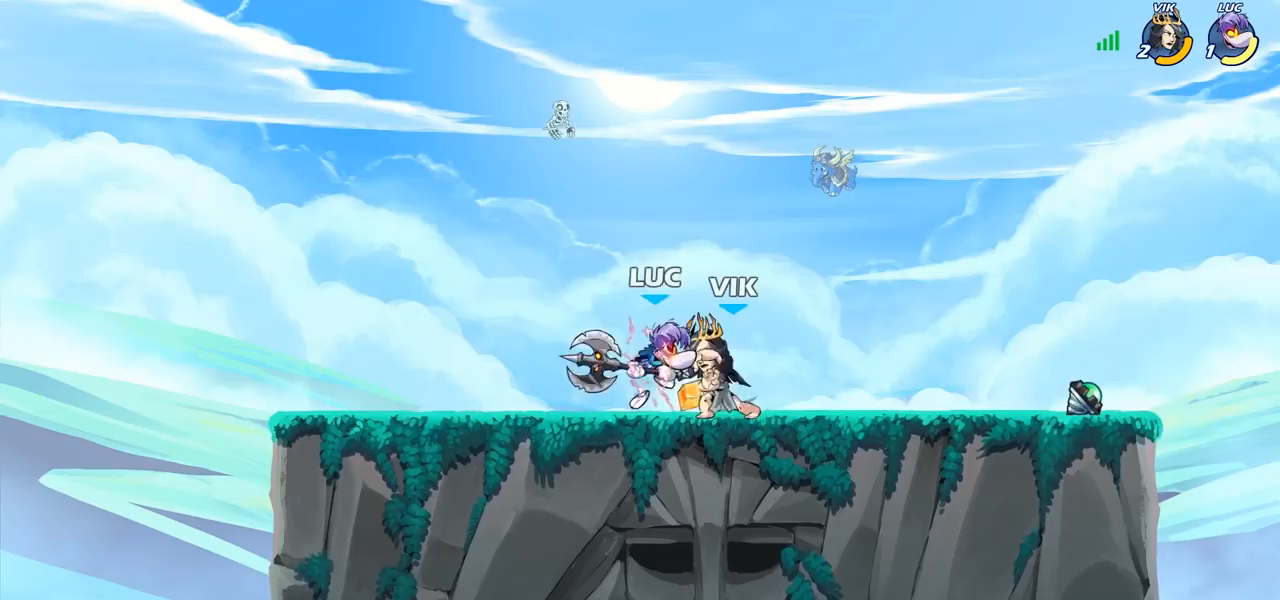
{"buttons": ["R2"], "left_stick": "up-left", "right_stick": "center", "events": [[117, "left_stick", "center"], [267, "left_stick", "left"], [367, "R2", "down"], [450, "left_stick", "up-left"]]}
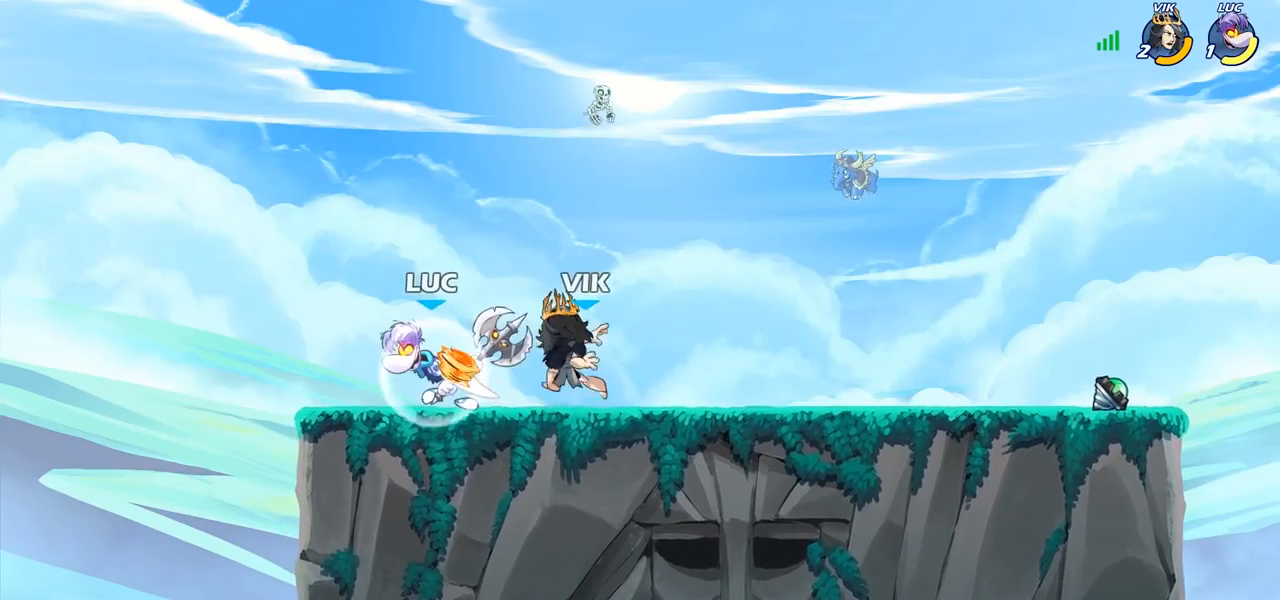
{"buttons": [], "left_stick": "center", "right_stick": "center", "events": [[83, "R2", "up"], [83, "left_stick", "right"], [250, "SQUARE", "down"], [317, "SQUARE", "up"], [317, "left_stick", "center"]]}
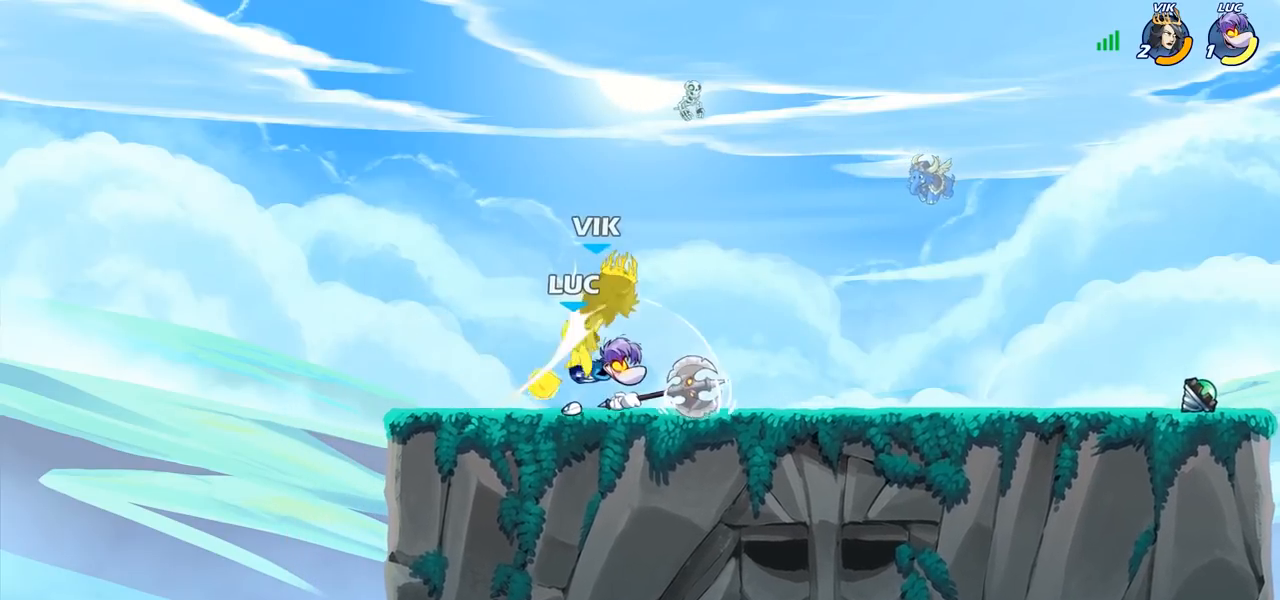
{"buttons": [], "left_stick": "center", "right_stick": "center", "events": []}
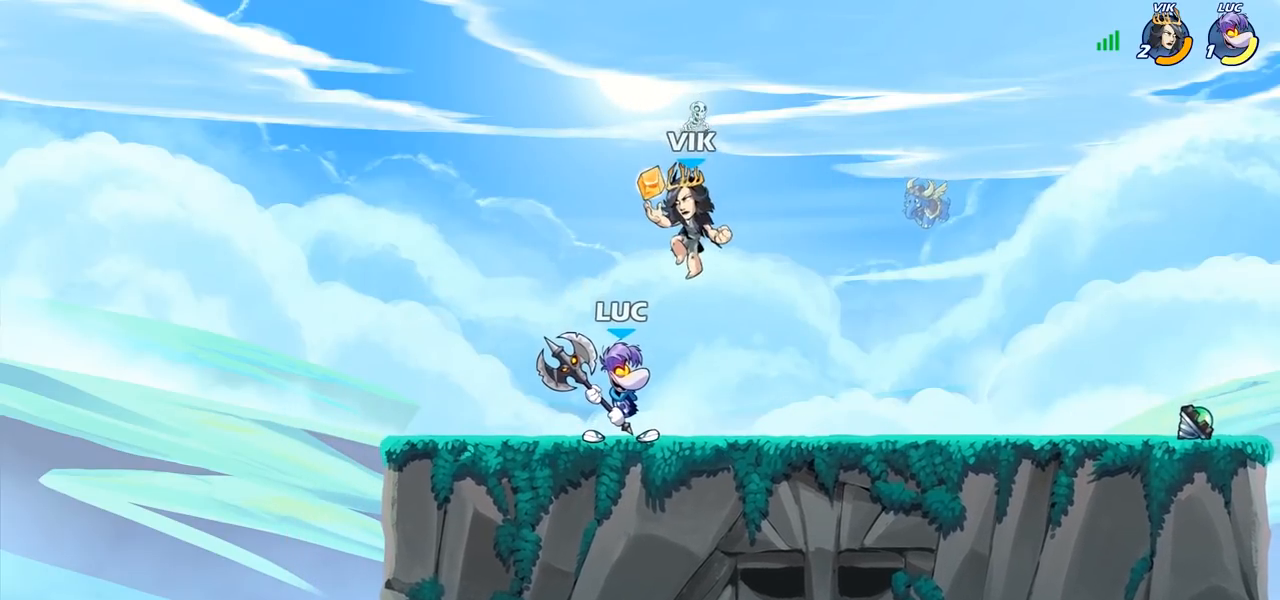
{"buttons": [], "left_stick": "center", "right_stick": "center", "events": [[83, "left_stick", "down"], [167, "SQUARE", "down"], [250, "SQUARE", "up"], [350, "left_stick", "center"]]}
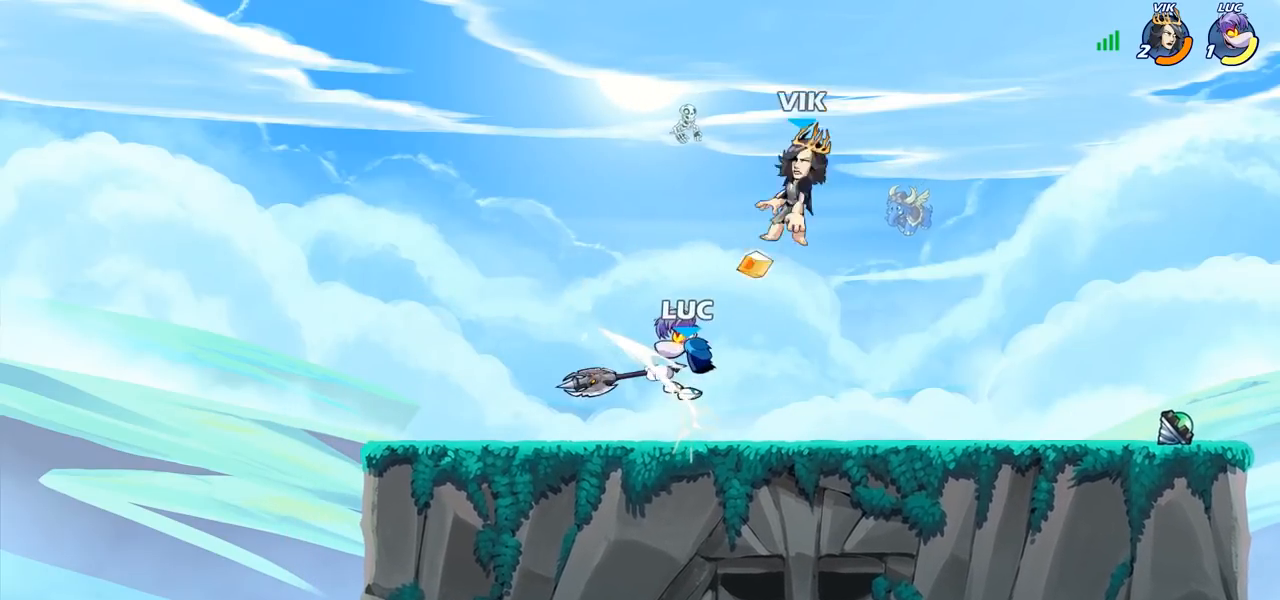
{"buttons": [], "left_stick": "up-right", "right_stick": "center", "events": [[183, "left_stick", "up-right"], [217, "CROSS", "down"], [300, "CIRCLE", "down"], [300, "CROSS", "up"], [400, "CIRCLE", "up"]]}
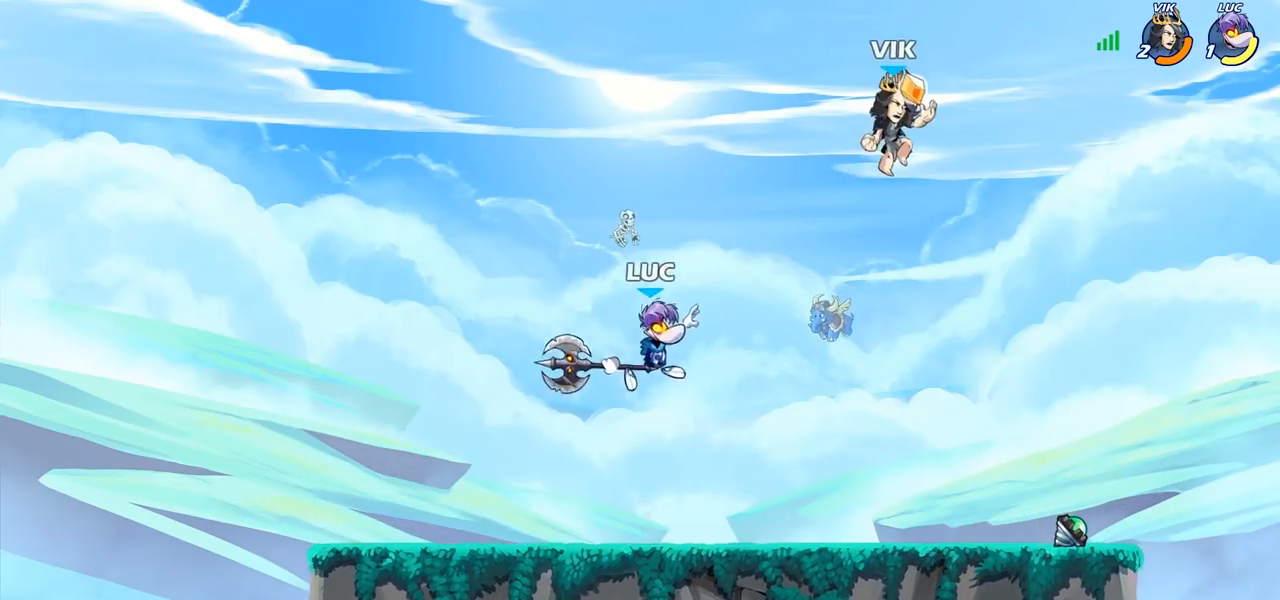
{"buttons": [], "left_stick": "left", "right_stick": "center", "events": [[367, "left_stick", "up-left"], [483, "left_stick", "left"]]}
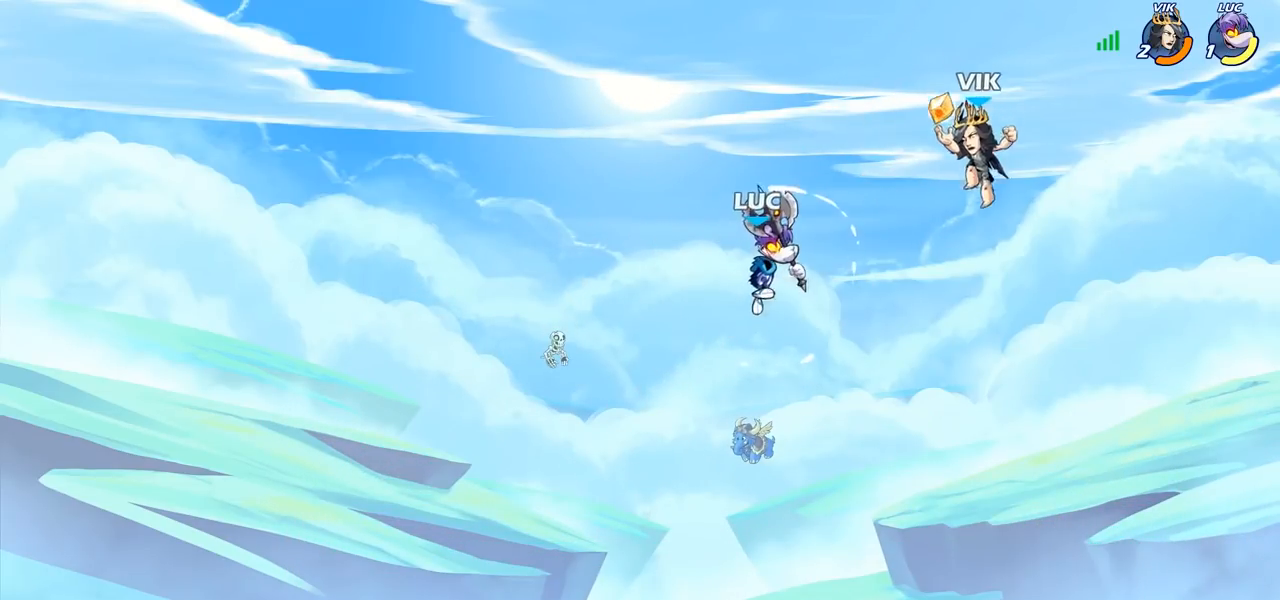
{"buttons": [], "left_stick": "right", "right_stick": "center", "events": [[100, "left_stick", "down-left"], [300, "left_stick", "right"], [333, "SQUARE", "down"], [417, "SQUARE", "up"]]}
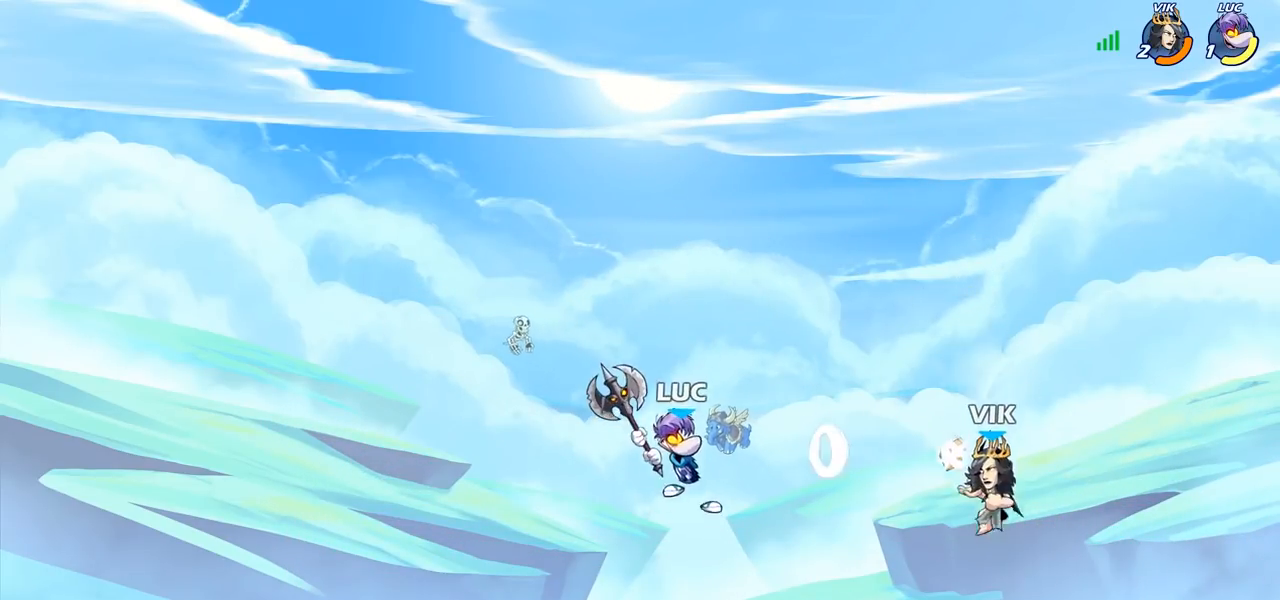
{"buttons": [], "left_stick": "left", "right_stick": "center", "events": [[133, "left_stick", "up-left"], [200, "left_stick", "left"]]}
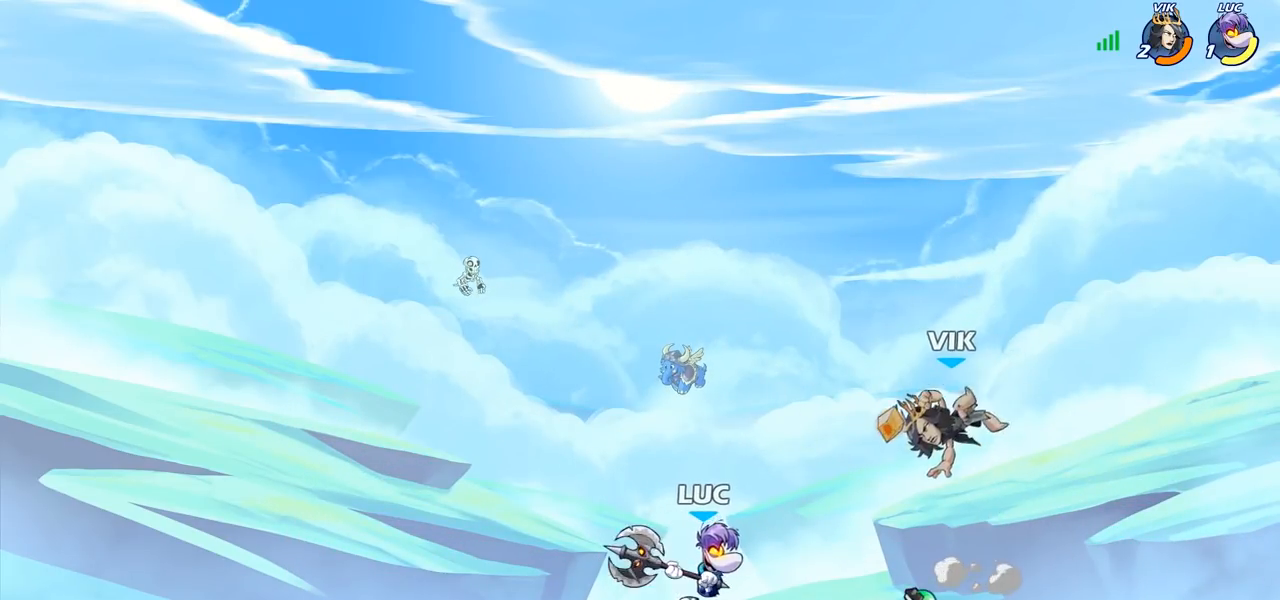
{"buttons": [], "left_stick": "down", "right_stick": "center", "events": [[17, "CROSS", "down"], [117, "CROSS", "up"], [133, "R2", "down"], [267, "left_stick", "down"], [317, "R2", "up"], [317, "left_stick", "down-right"], [450, "left_stick", "down"]]}
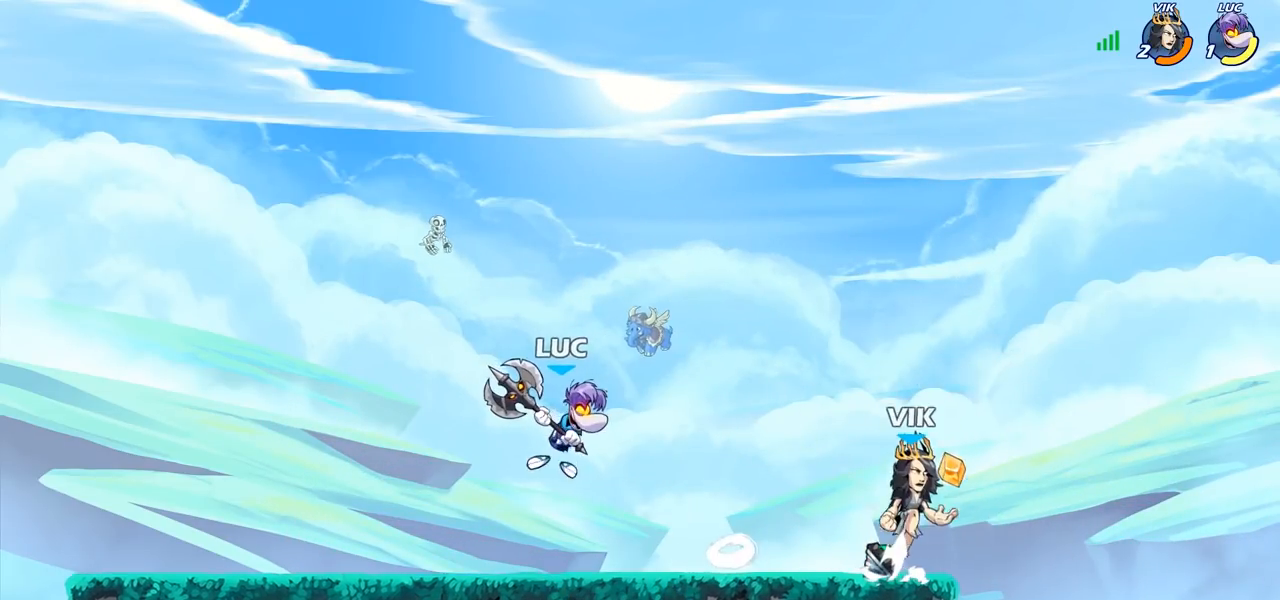
{"buttons": ["CIRCLE"], "left_stick": "right", "right_stick": "center", "events": [[183, "CIRCLE", "down"], [300, "left_stick", "right"]]}
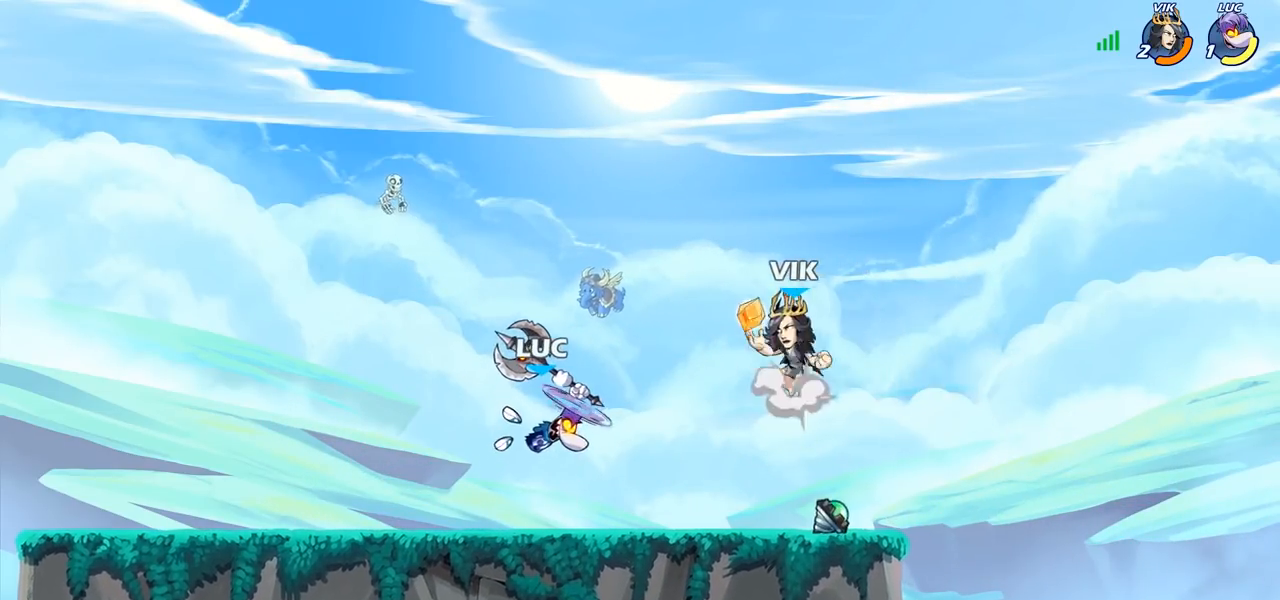
{"buttons": [], "left_stick": "center", "right_stick": "center", "events": [[183, "CIRCLE", "up"], [233, "left_stick", "center"]]}
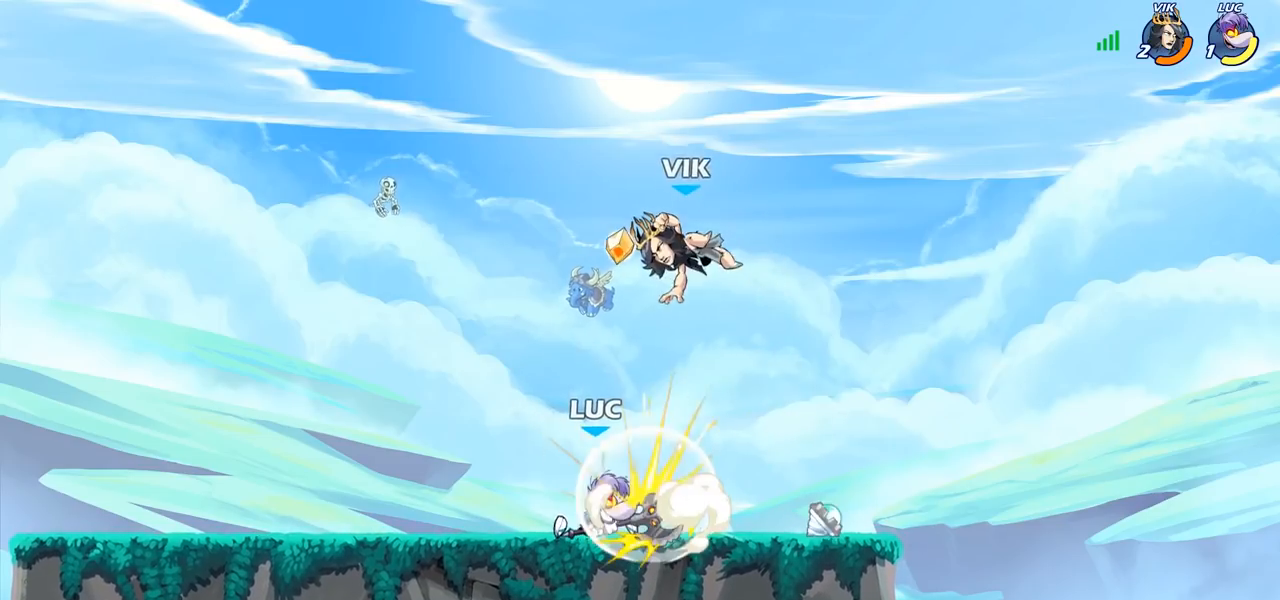
{"buttons": ["CROSS"], "left_stick": "up", "right_stick": "center", "events": [[133, "left_stick", "up-right"], [233, "CROSS", "down"], [250, "CROSS", "up"], [467, "left_stick", "up"], [483, "CROSS", "down"]]}
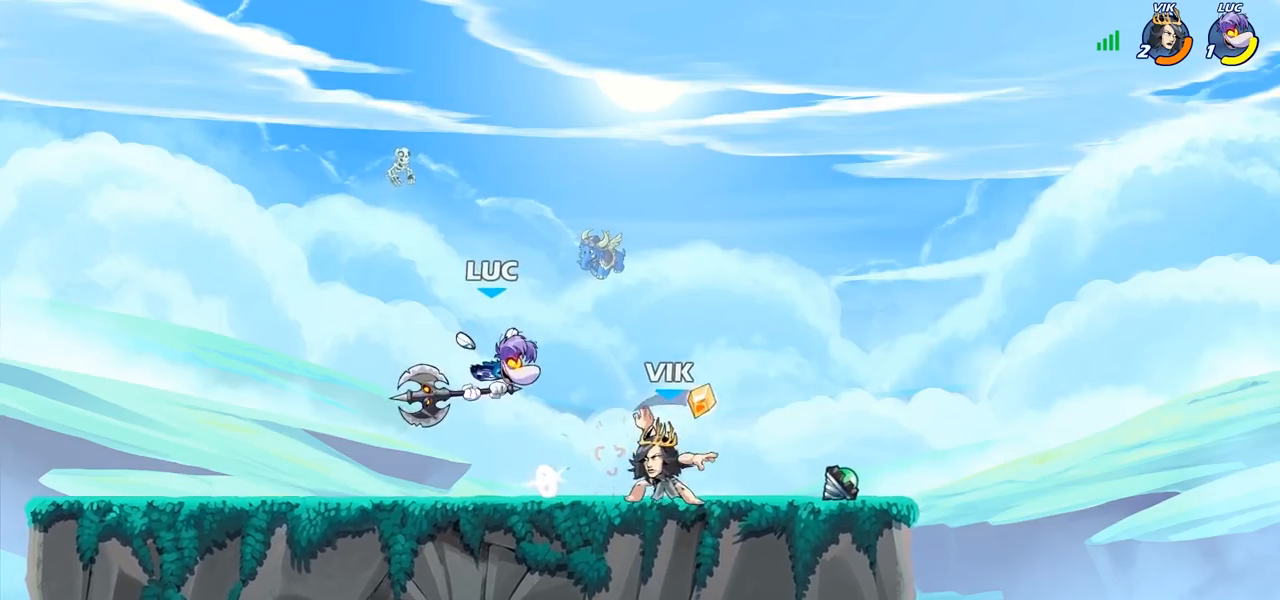
{"buttons": [], "left_stick": "down", "right_stick": "center", "events": [[33, "CROSS", "up"], [67, "CROSS", "down"], [67, "R2", "down"], [183, "CROSS", "up"], [250, "R2", "up"], [300, "left_stick", "down-left"], [417, "SQUARE", "down"], [467, "left_stick", "down"], [500, "SQUARE", "up"]]}
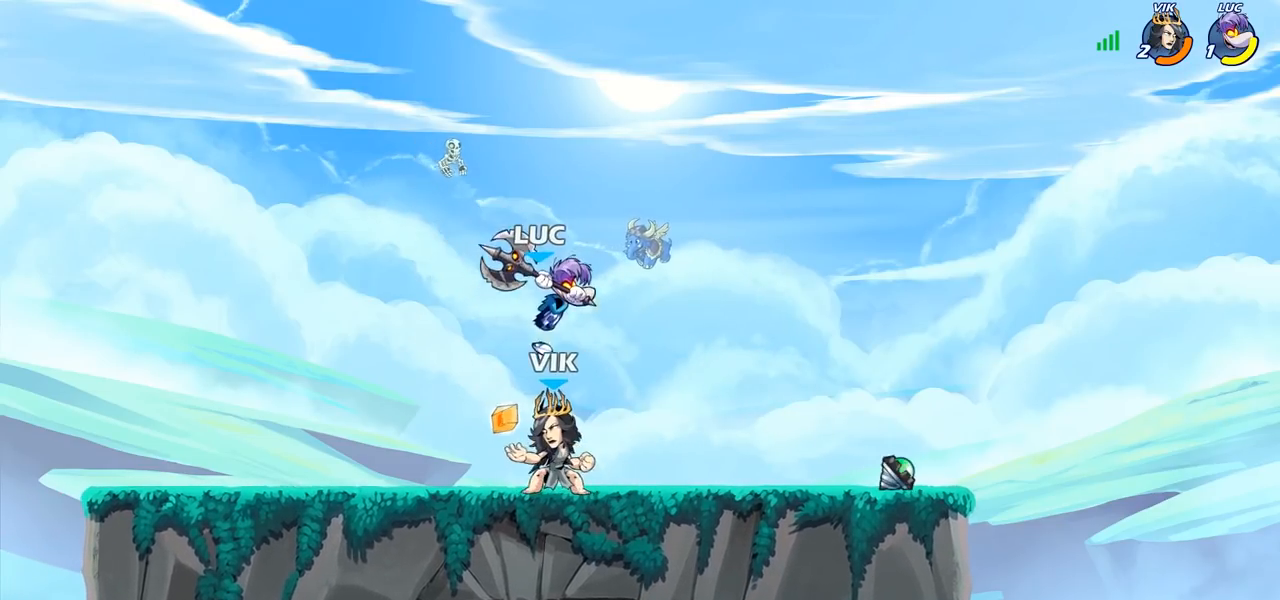
{"buttons": [], "left_stick": "right", "right_stick": "center", "events": [[17, "left_stick", "down-right"], [67, "left_stick", "right"]]}
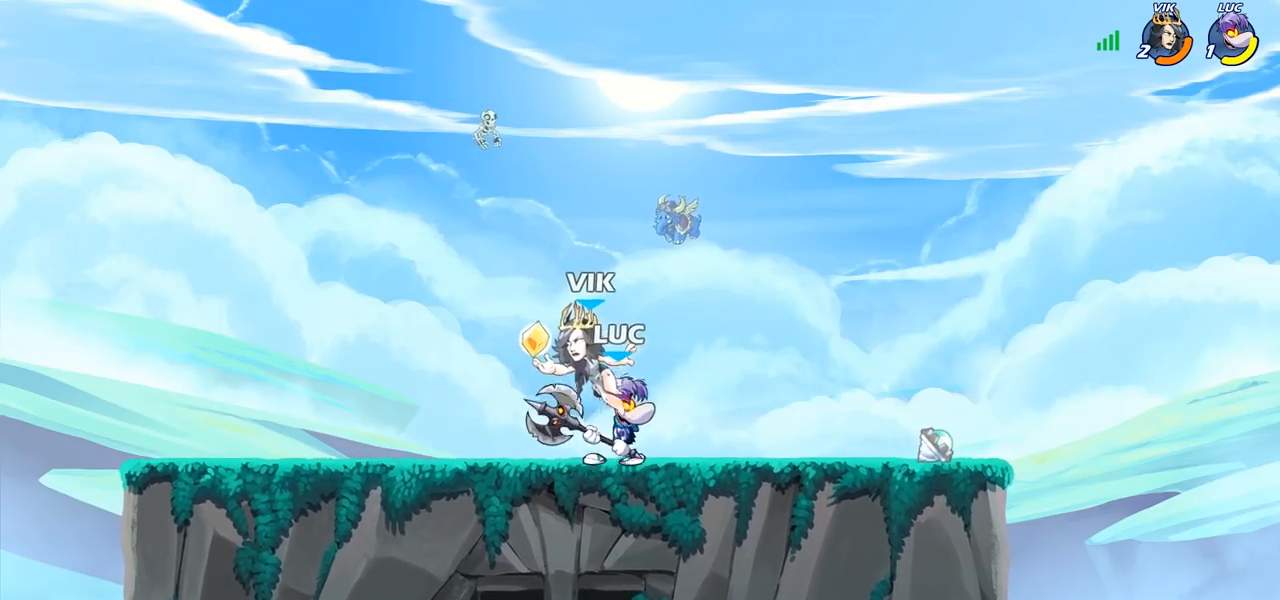
{"buttons": [], "left_stick": "center", "right_stick": "center", "events": [[50, "left_stick", "left"], [150, "SQUARE", "down"], [167, "left_stick", "center"], [233, "SQUARE", "up"], [317, "SQUARE", "down"], [417, "SQUARE", "up"]]}
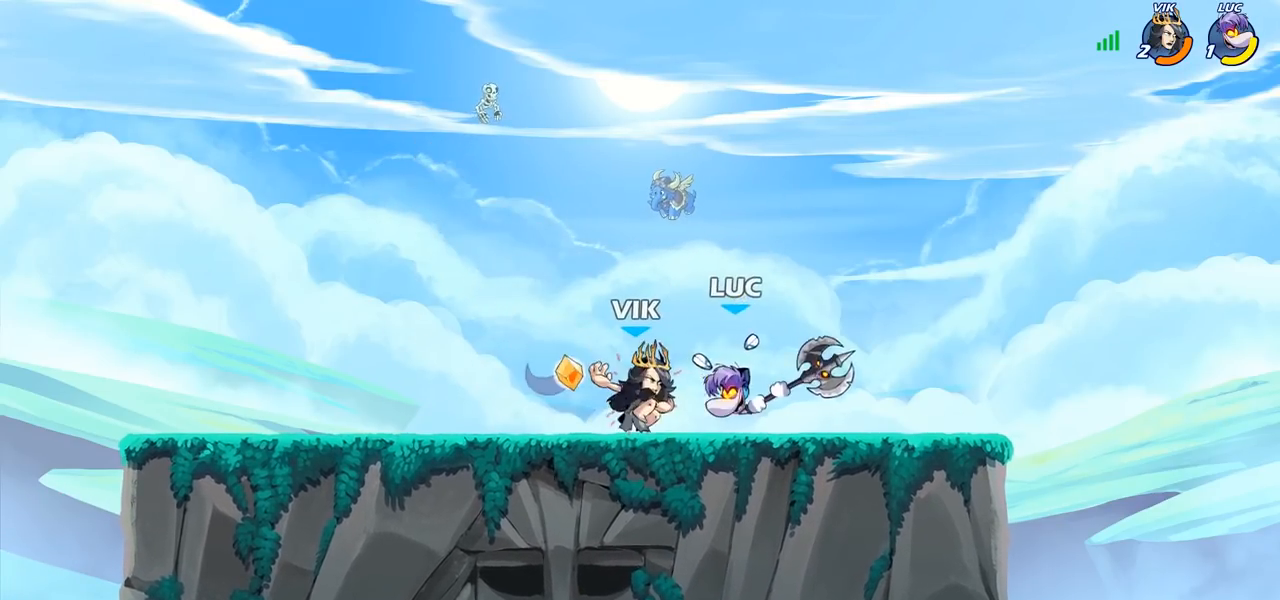
{"buttons": ["CROSS", "R2"], "left_stick": "up", "right_stick": "center", "events": [[33, "SQUARE", "down"], [133, "SQUARE", "up"], [217, "left_stick", "up-left"], [300, "left_stick", "up"], [400, "CROSS", "down"], [417, "R2", "down"]]}
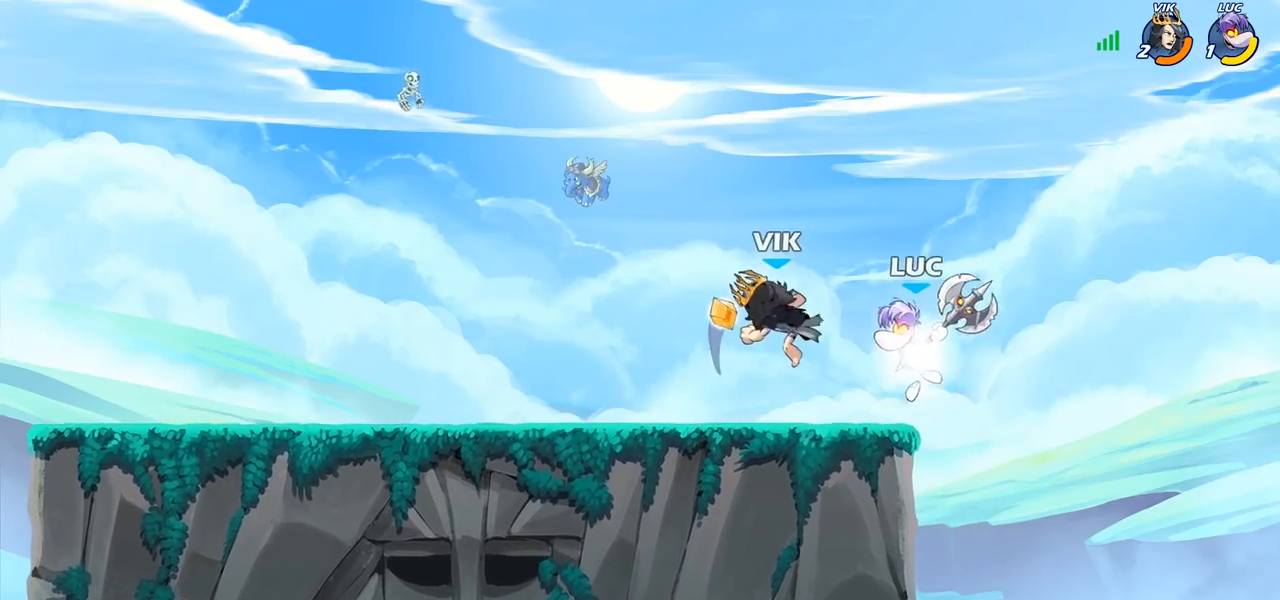
{"buttons": [], "left_stick": "up-right", "right_stick": "center", "events": [[67, "CROSS", "up"], [150, "R2", "up"], [267, "left_stick", "down-left"], [367, "left_stick", "down"], [500, "left_stick", "up-right"]]}
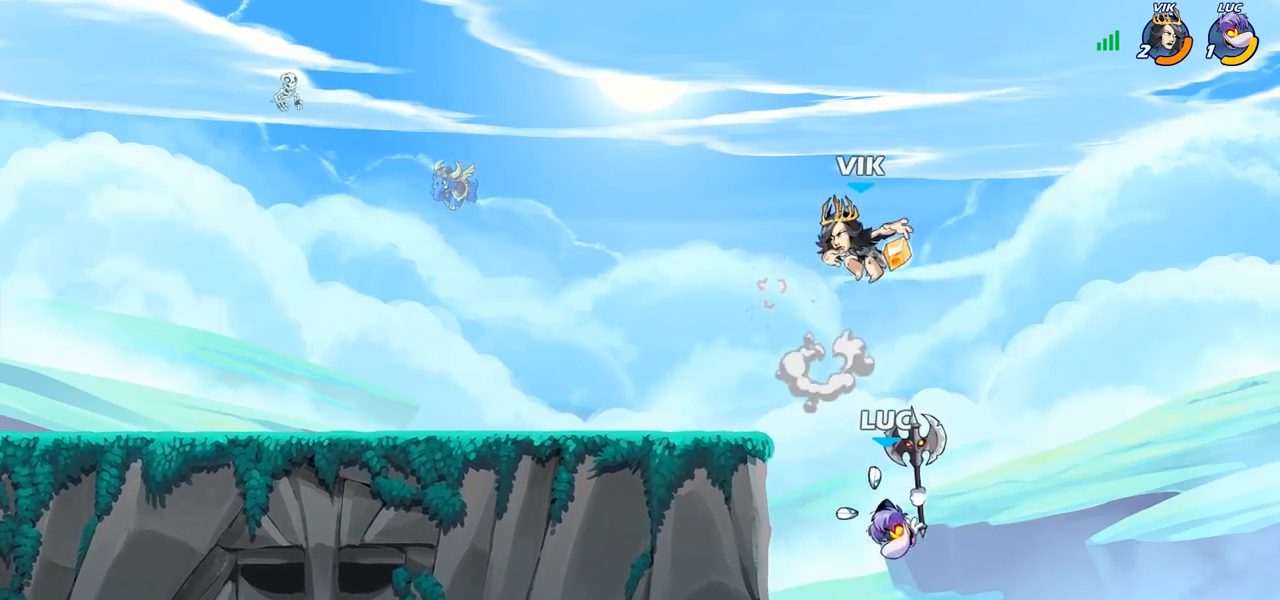
{"buttons": ["CIRCLE"], "left_stick": "up-left", "right_stick": "center", "events": [[217, "CROSS", "down"], [300, "CROSS", "up"], [350, "left_stick", "up-left"], [433, "CIRCLE", "down"]]}
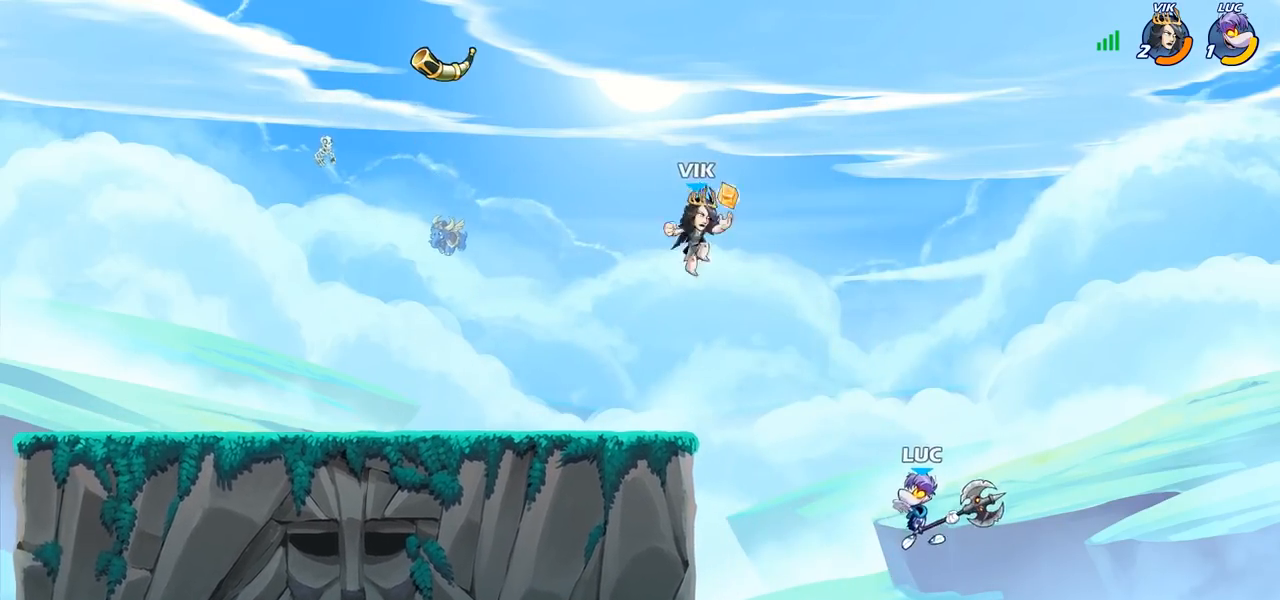
{"buttons": [], "left_stick": "right", "right_stick": "center", "events": [[67, "CIRCLE", "up"], [283, "left_stick", "up-right"], [417, "left_stick", "right"]]}
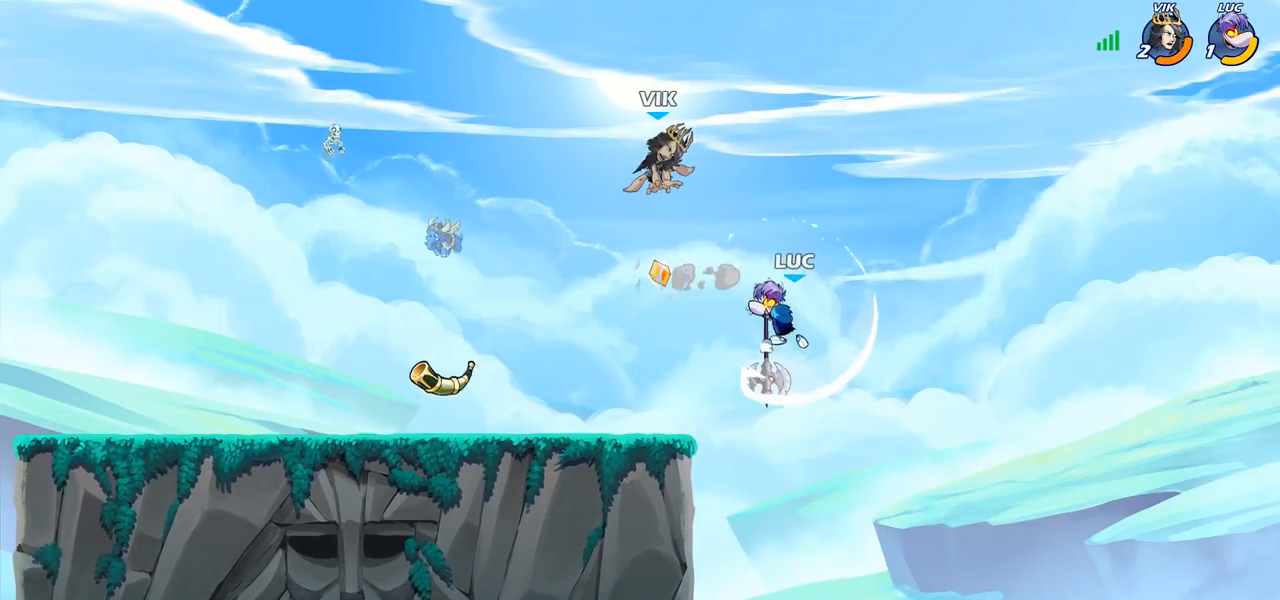
{"buttons": [], "left_stick": "left", "right_stick": "center", "events": [[150, "left_stick", "up-left"], [283, "SQUARE", "down"], [333, "left_stick", "center"], [350, "SQUARE", "up"], [500, "left_stick", "left"]]}
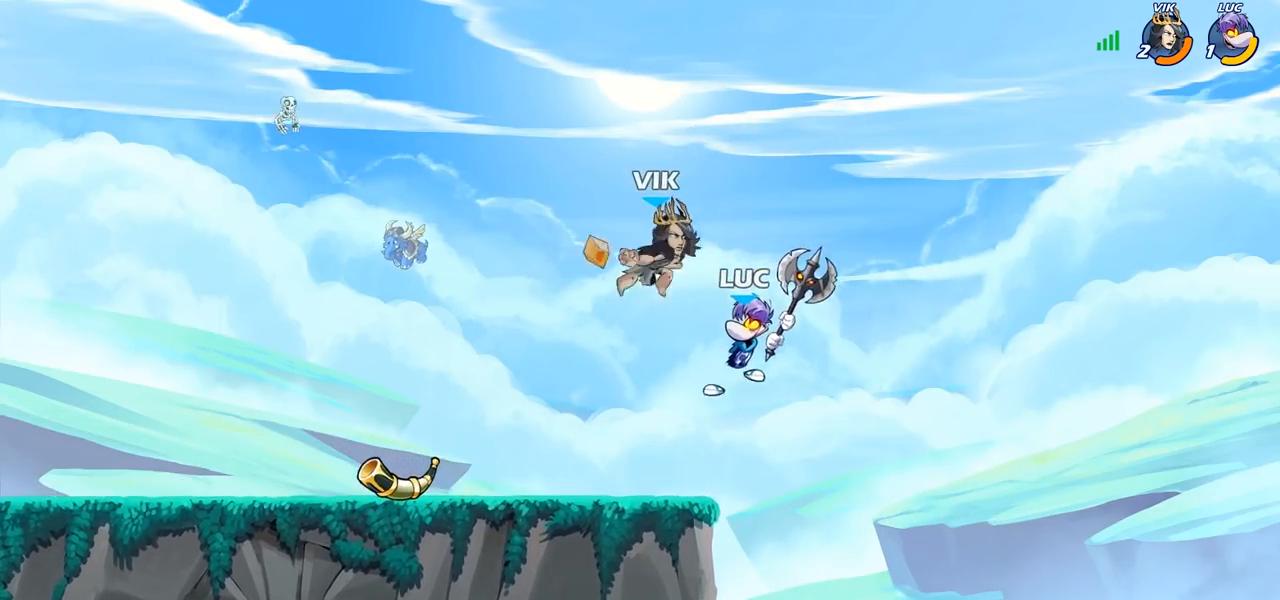
{"buttons": [], "left_stick": "left", "right_stick": "center", "events": []}
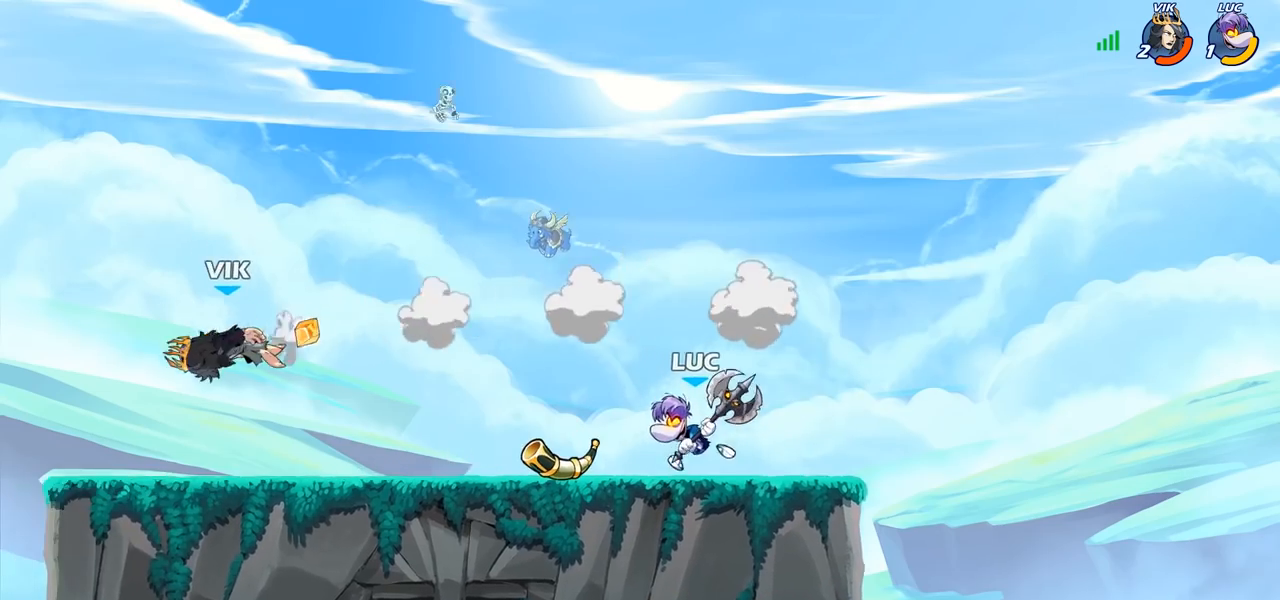
{"buttons": [], "left_stick": "center", "right_stick": "center", "events": [[17, "R2", "down"], [100, "R2", "up"], [183, "R1", "down"], [217, "left_stick", "center"], [250, "R1", "up"]]}